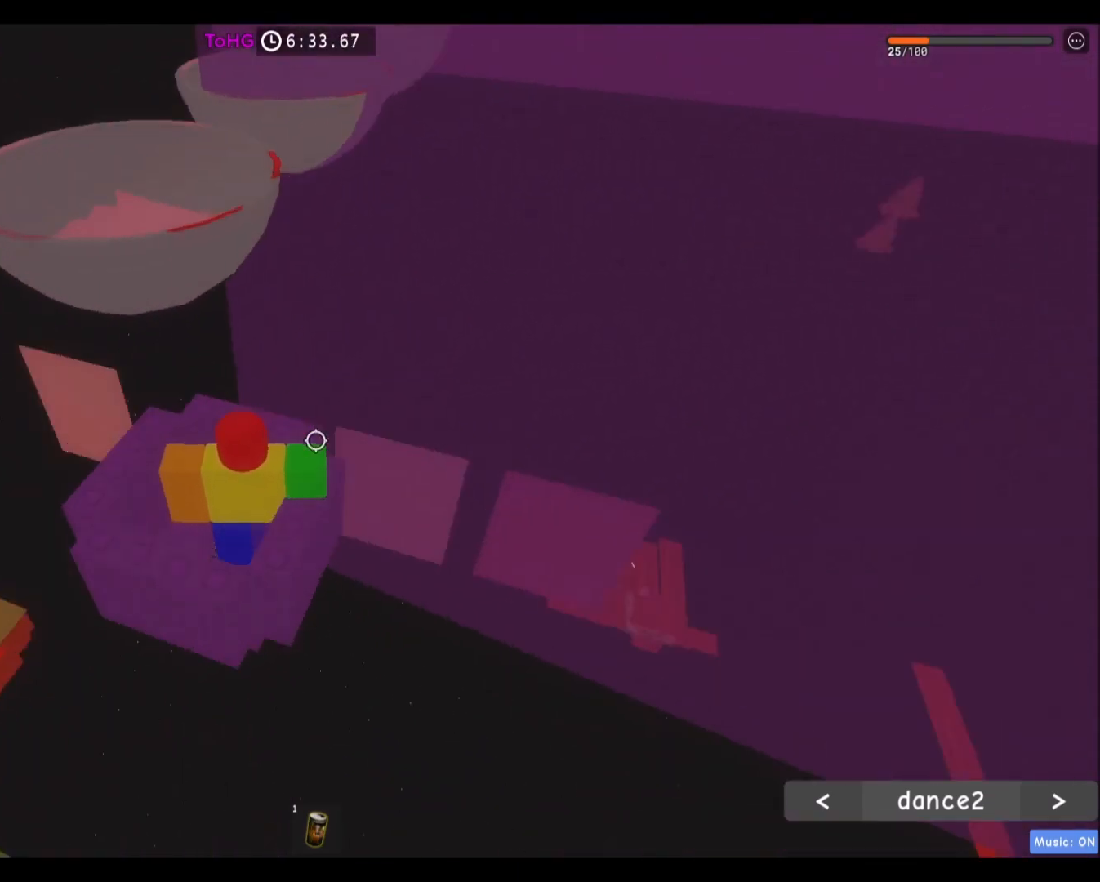
Gameplay with keyboard and mouse; each line is a JSON object with the keys and mouse buttons held at the frame after it. "events" lists presses ("down") and releases ("up") of "a", "ctrl", "d", "e", "f", "q", "r", "s", "shift", "space", "tab", "w", "mouse_left", "mouse_wheel", "mouse_right", "mouse_mb4" and "mouse_mb5" between this image and that frame as [ms after this image, input, new state], when the widget could be followed in between. "mouse_left", "mouse_wheel", "mouse_right", "mouse_mb4", "mouse_mb5" = the "left", "wheel", "right", "mb4", "mb5" buttons of the "mouse" list. No other keys are recorded. "wheel" means that the mouse wheel is clicked or scrolled. Mouse movement is not recorded.
{"keys": [], "mouse": [], "events": []}
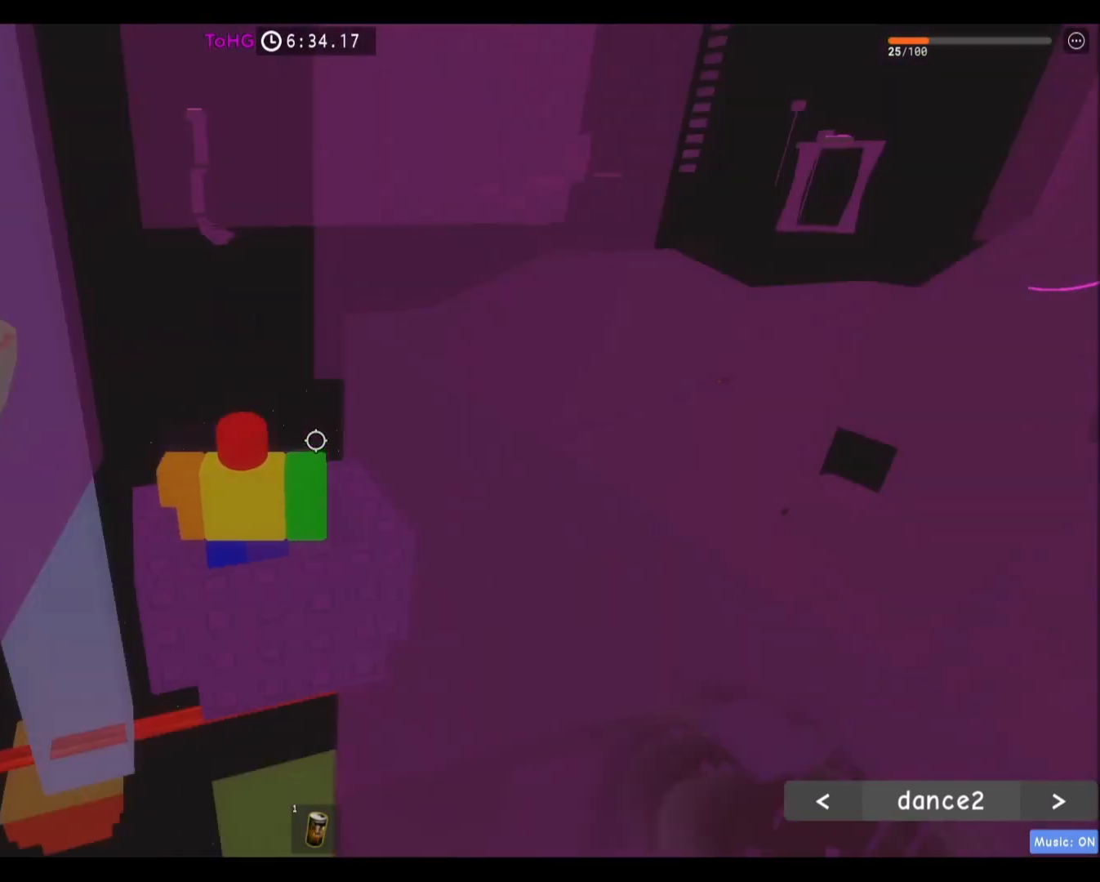
{"keys": [], "mouse": [], "events": [[434, "s", "down"], [501, "s", "up"]]}
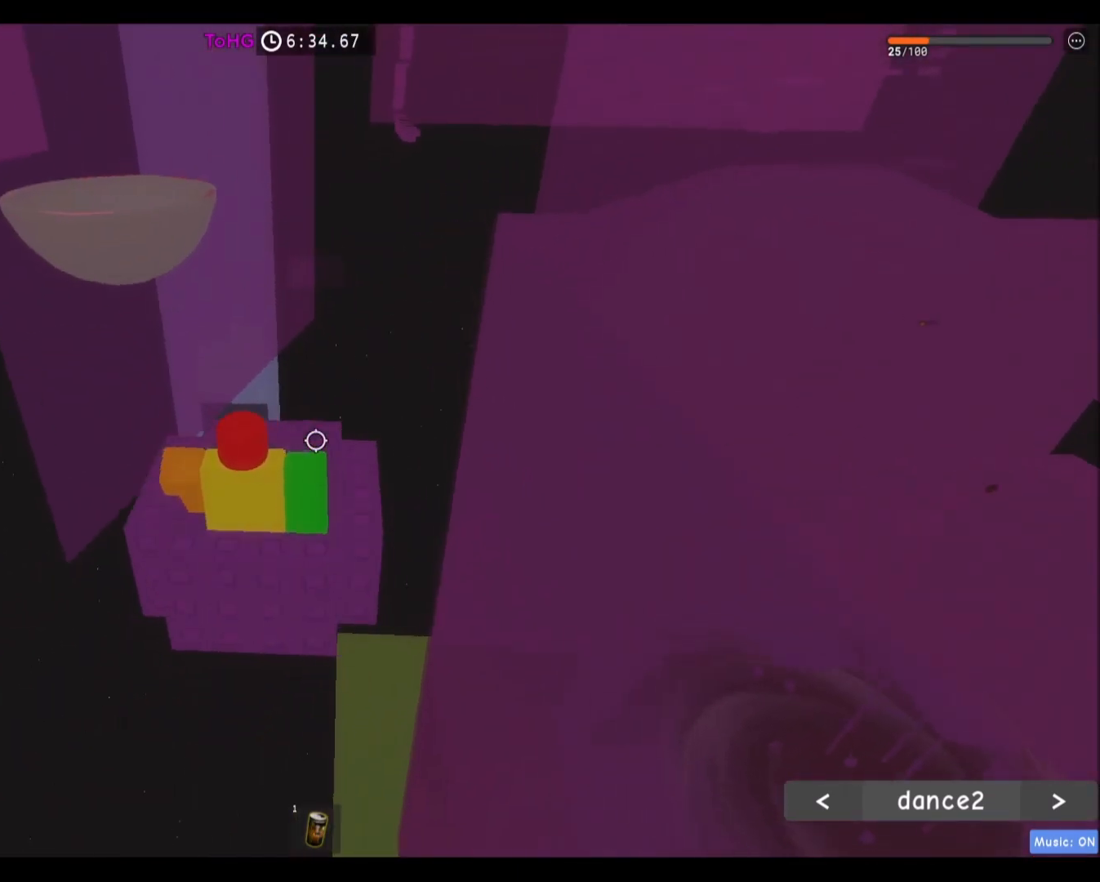
{"keys": ["w"], "mouse": [], "events": [[467, "w", "down"]]}
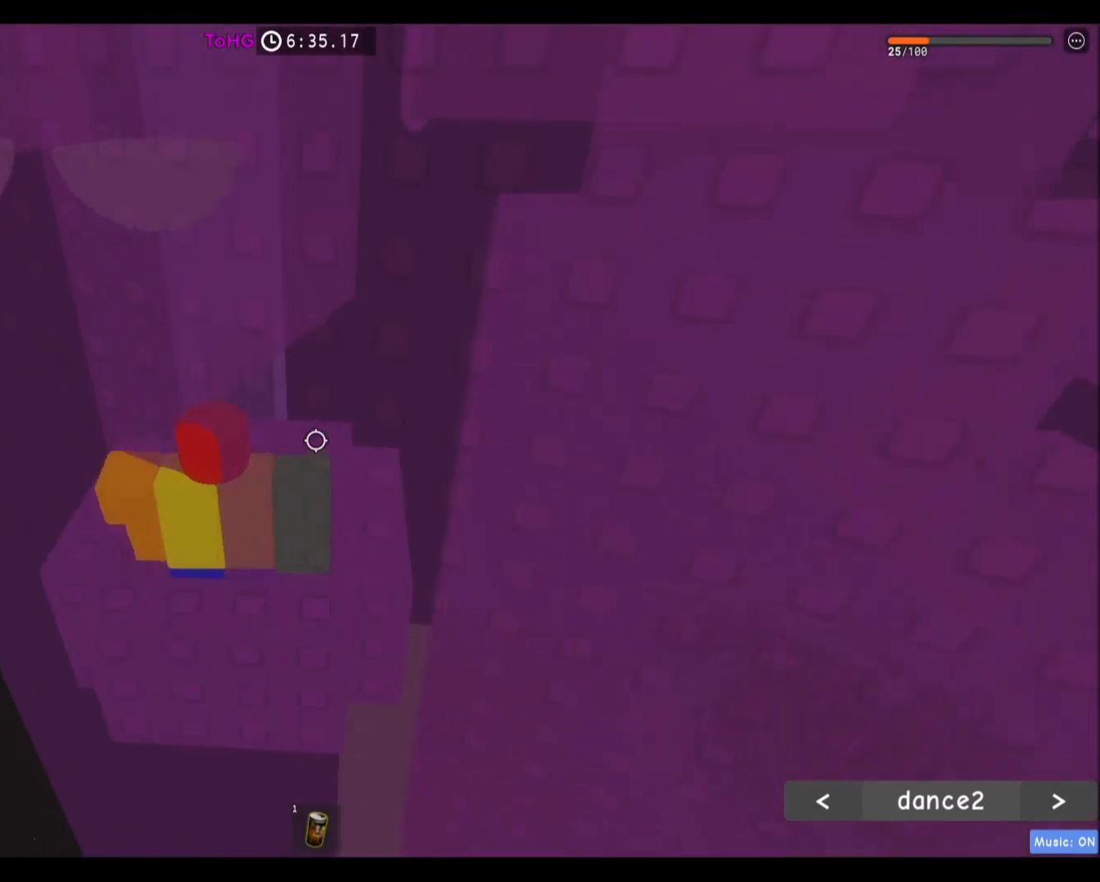
{"keys": [], "mouse": [], "events": [[34, "w", "up"]]}
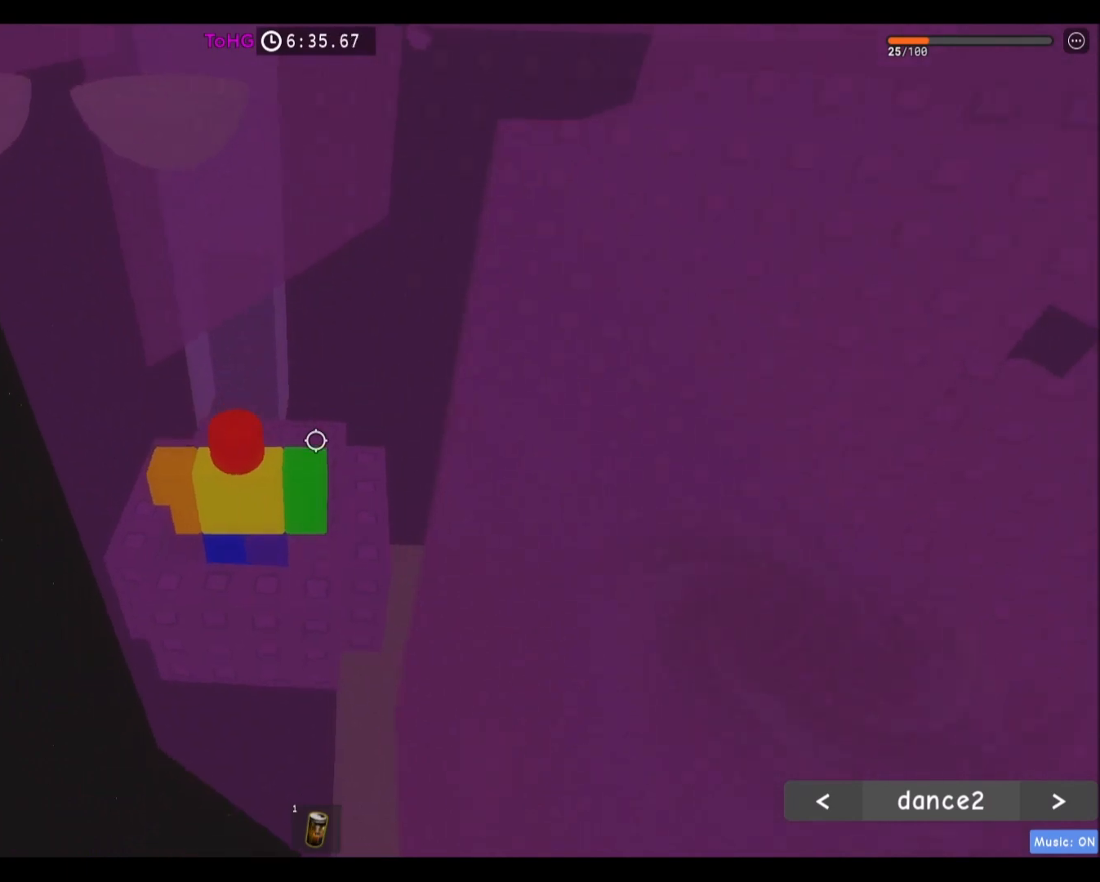
{"keys": [], "mouse": [], "events": []}
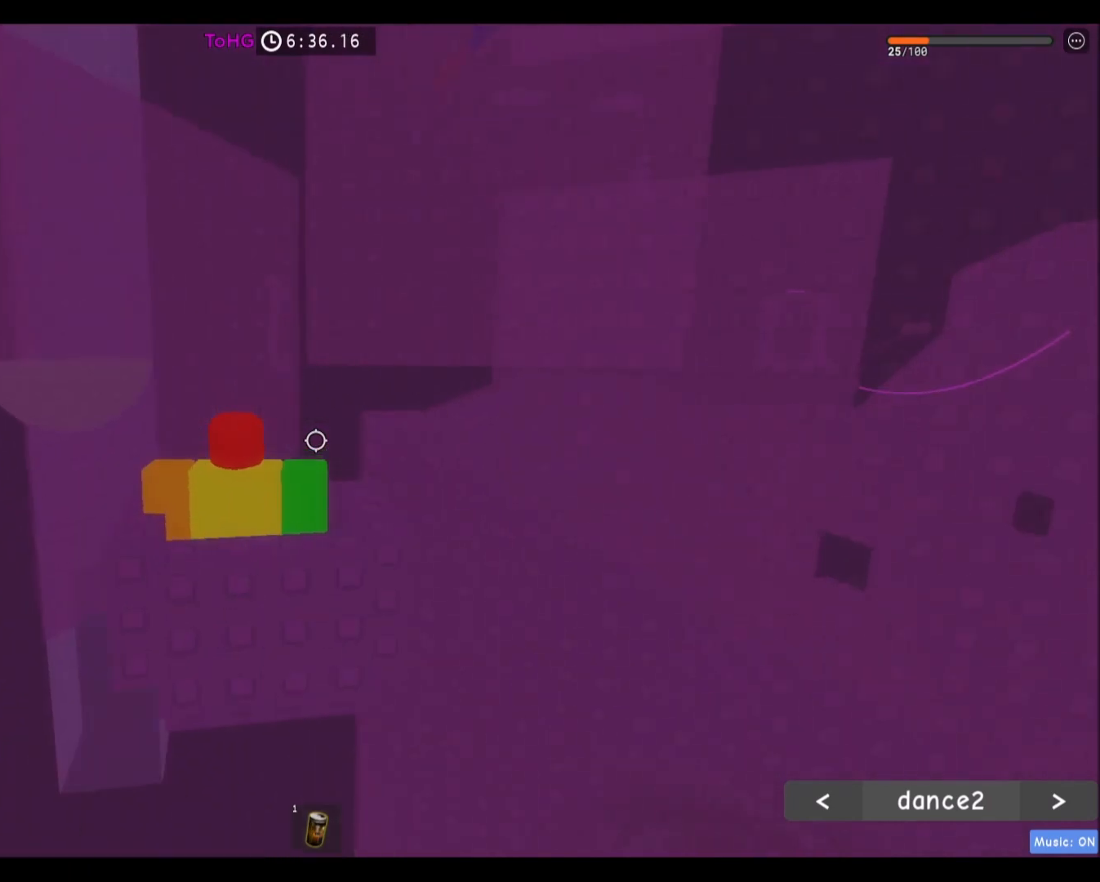
{"keys": [], "mouse": [], "events": []}
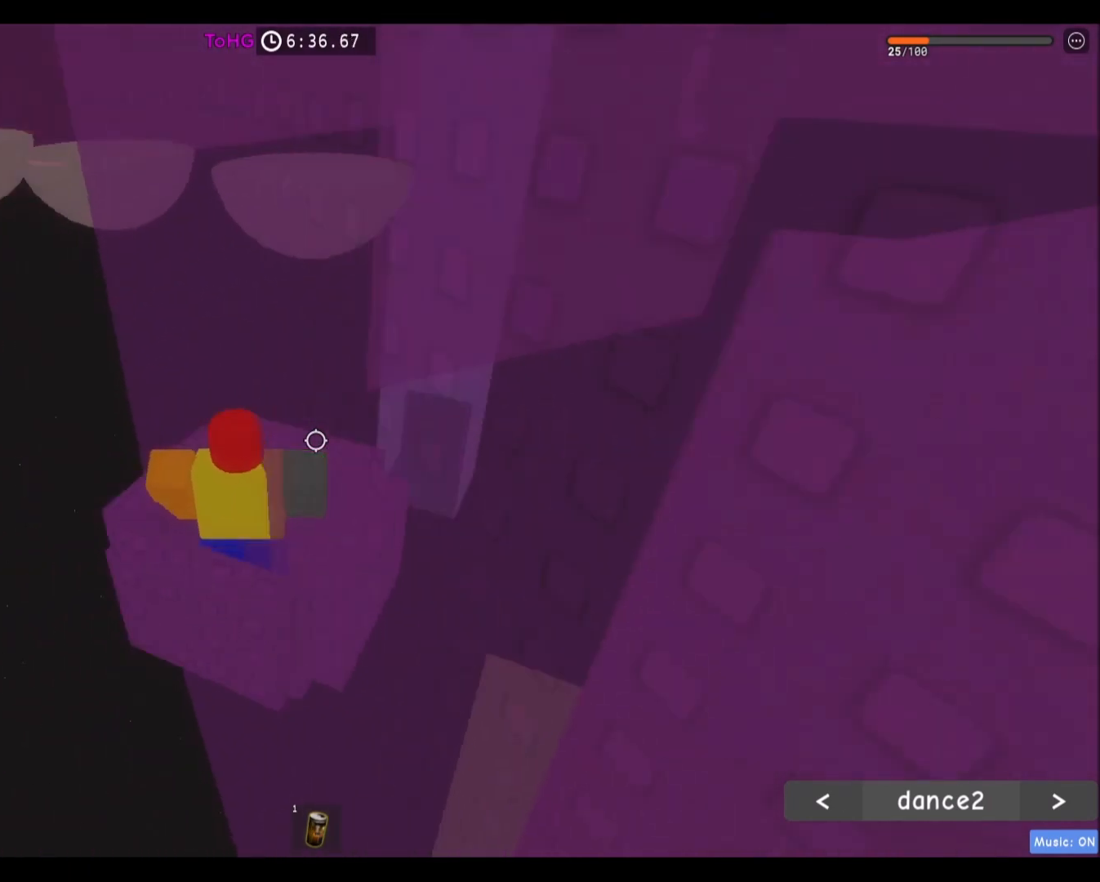
{"keys": [], "mouse": [], "events": []}
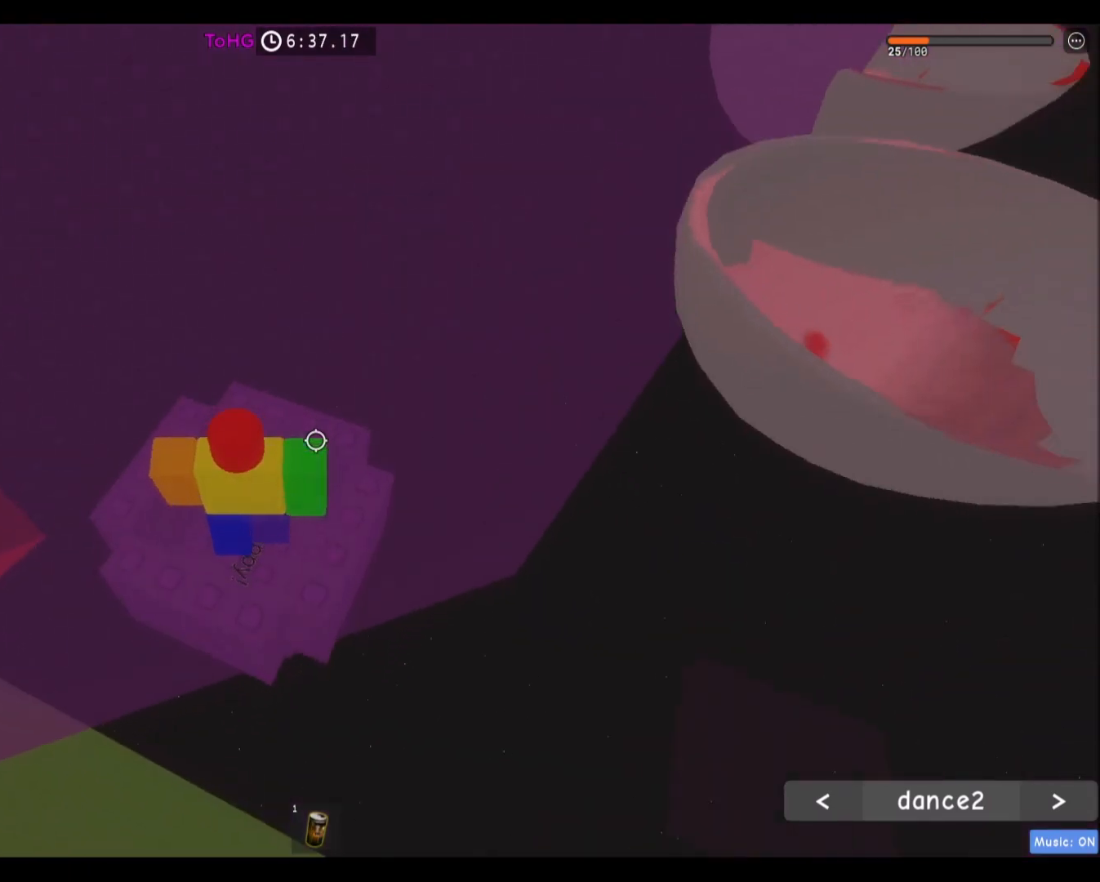
{"keys": [], "mouse": [], "events": []}
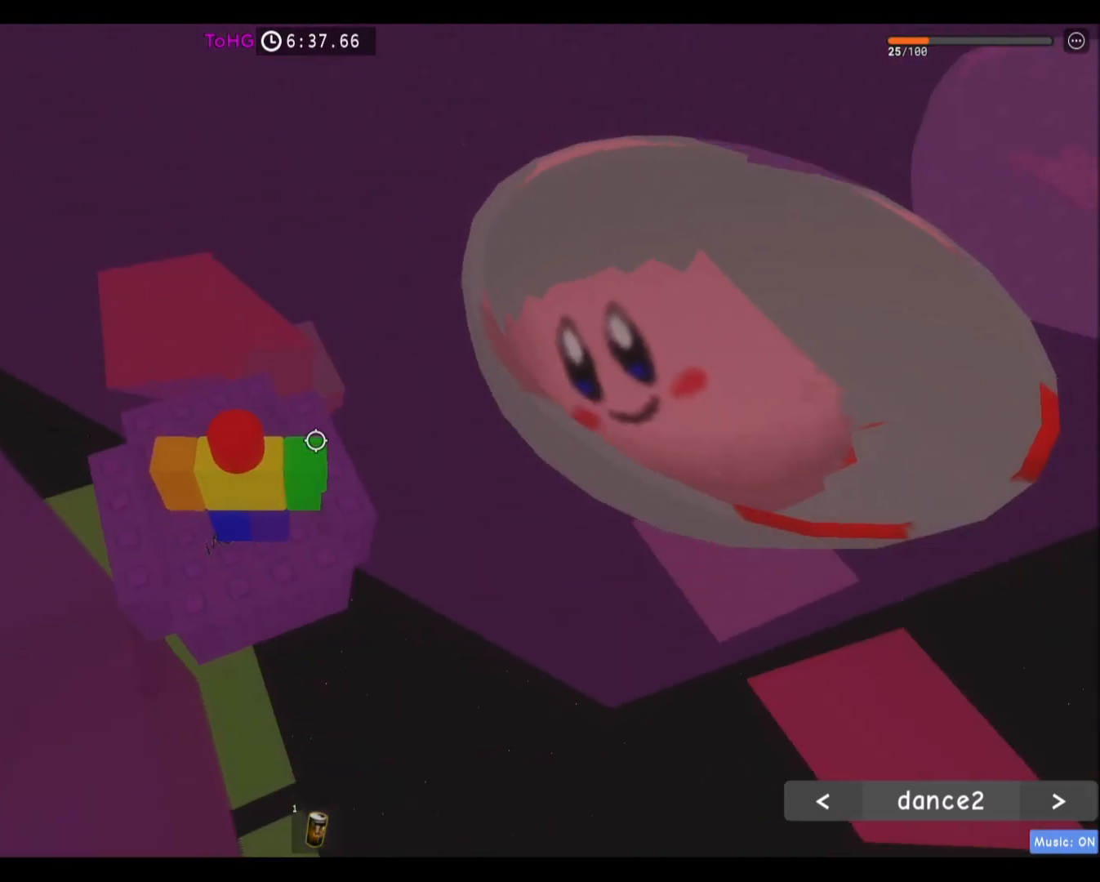
{"keys": [], "mouse": [], "events": []}
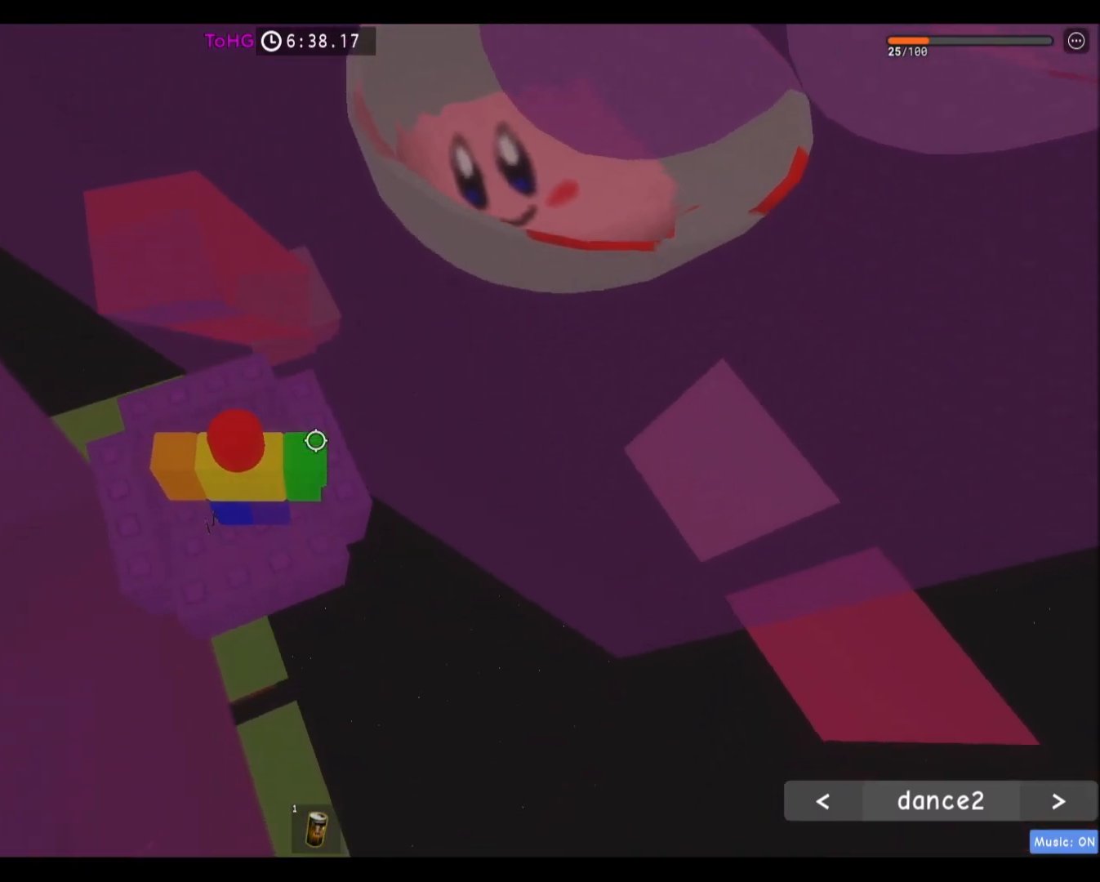
{"keys": [], "mouse": [], "events": [[234, "a", "down"], [234, "w", "down"], [300, "w", "up"], [334, "a", "up"]]}
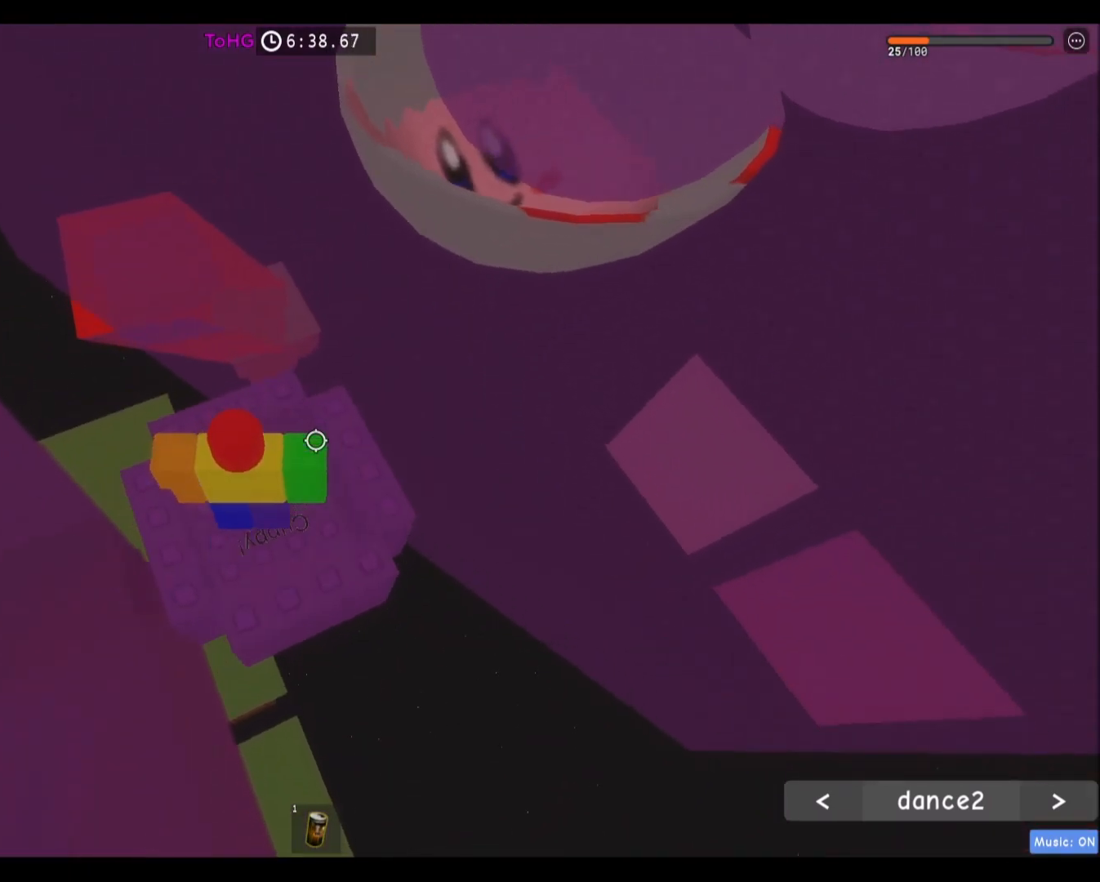
{"keys": [], "mouse": [], "events": [[133, "d", "down"], [133, "s", "down"], [233, "d", "up"], [233, "s", "up"]]}
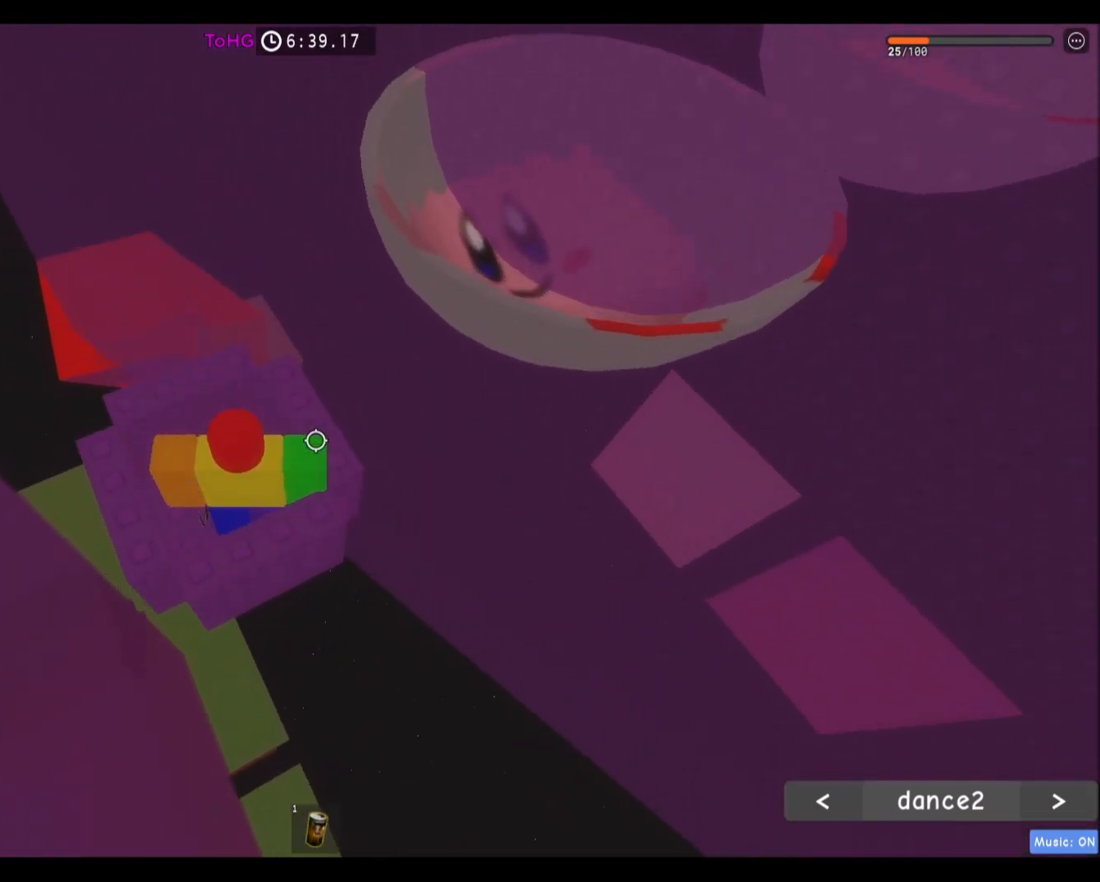
{"keys": [], "mouse": [], "events": []}
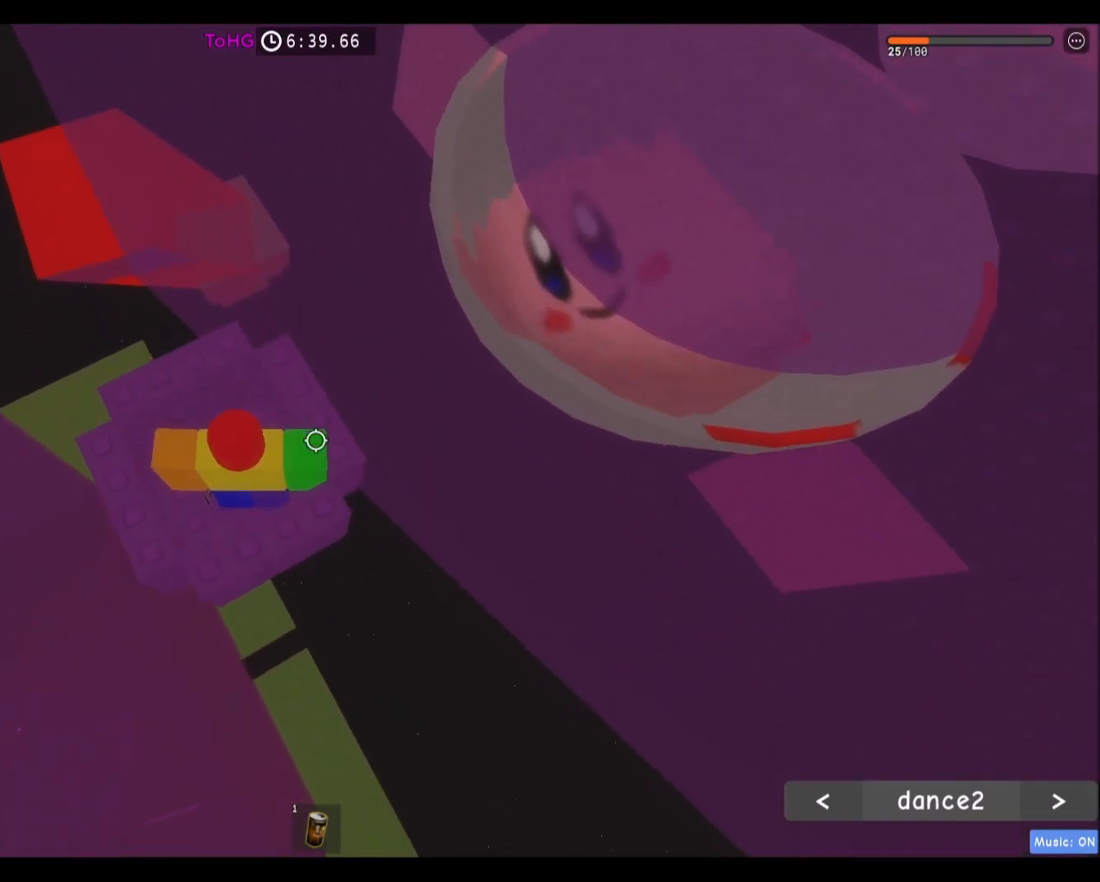
{"keys": [], "mouse": [], "events": [[167, "space", "down"], [267, "space", "up"], [333, "d", "down"], [333, "w", "down"], [467, "d", "up"], [500, "w", "up"]]}
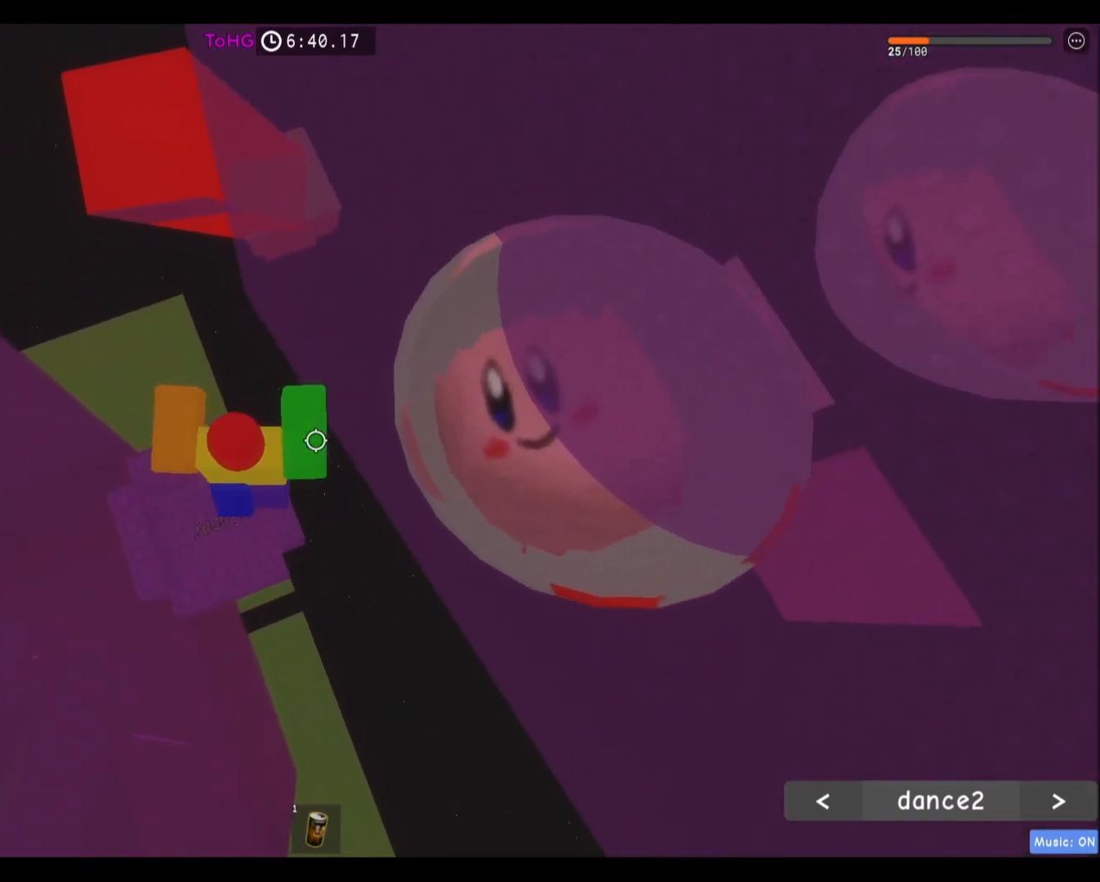
{"keys": ["d", "space", "w"], "mouse": [], "events": [[267, "d", "down"], [334, "space", "down"], [467, "w", "down"]]}
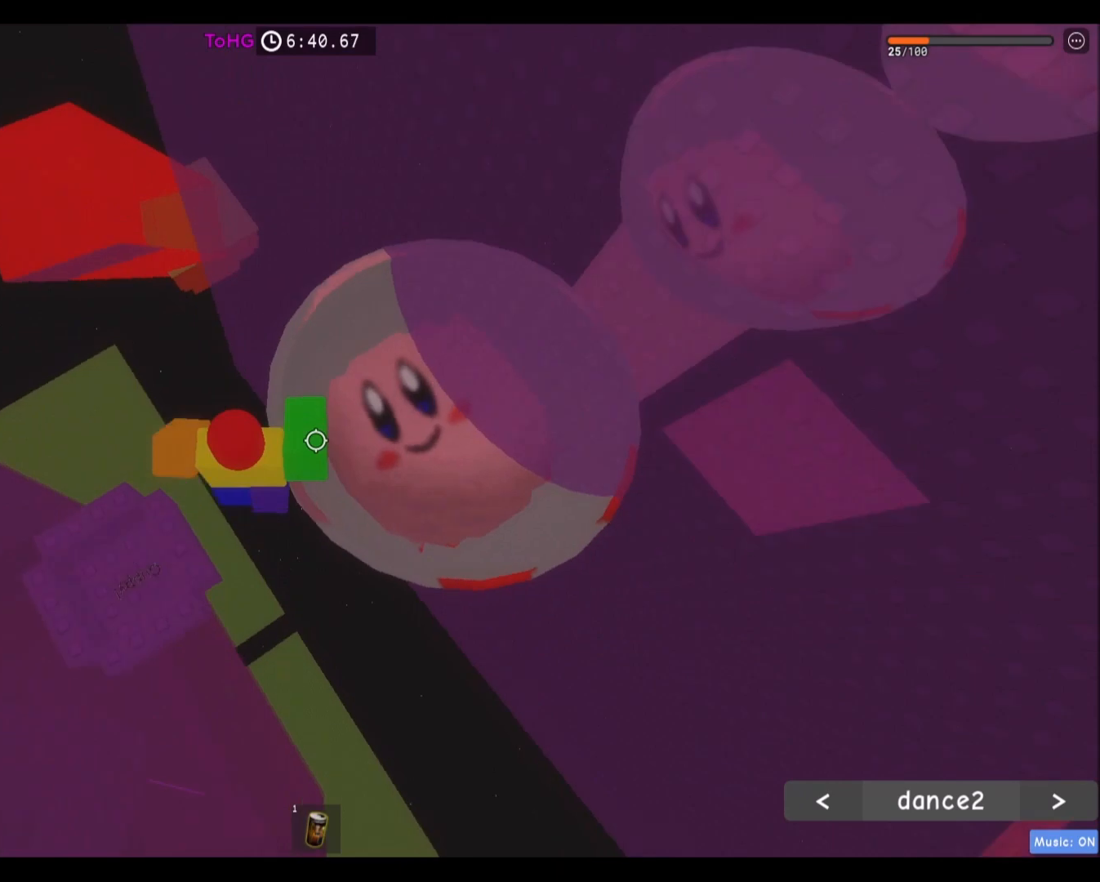
{"keys": ["w"], "mouse": [], "events": [[66, "space", "up"], [167, "d", "up"]]}
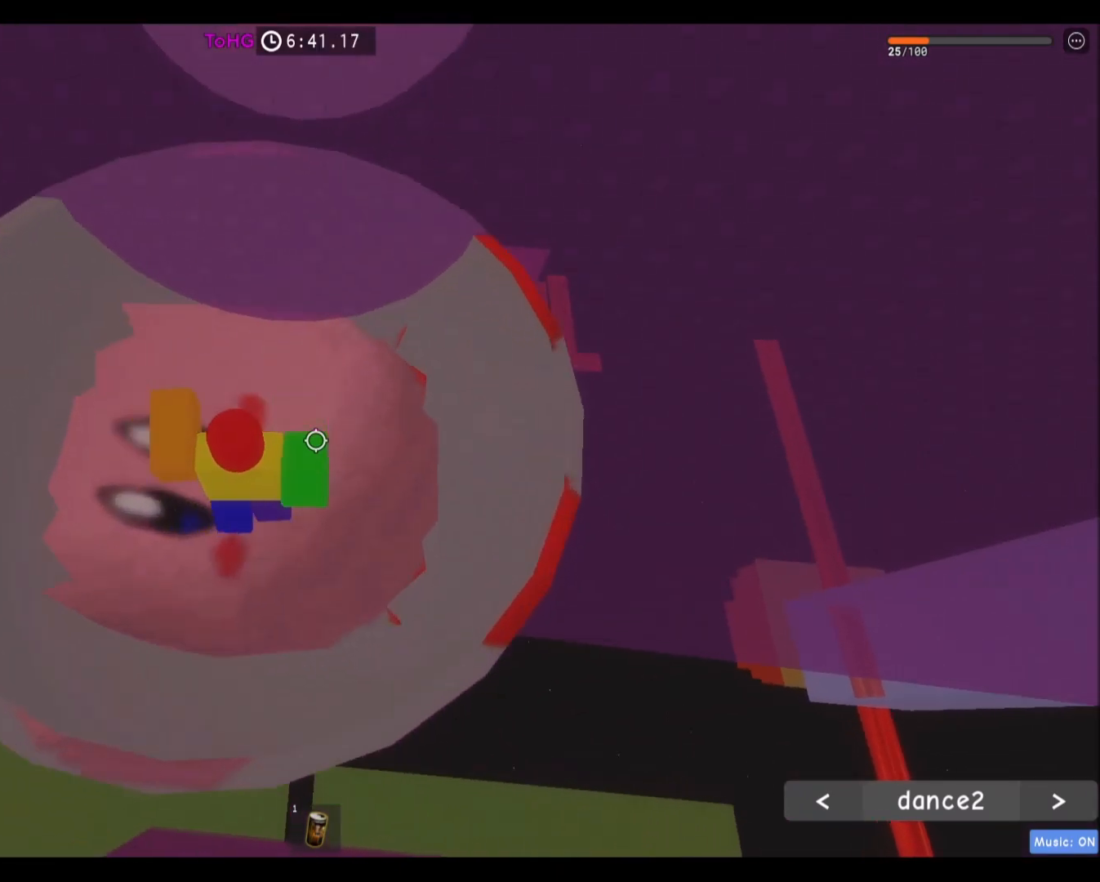
{"keys": ["w"], "mouse": ["right"], "events": [[67, "shift", "down"], [134, "mouse_right", "down"], [234, "shift", "up"]]}
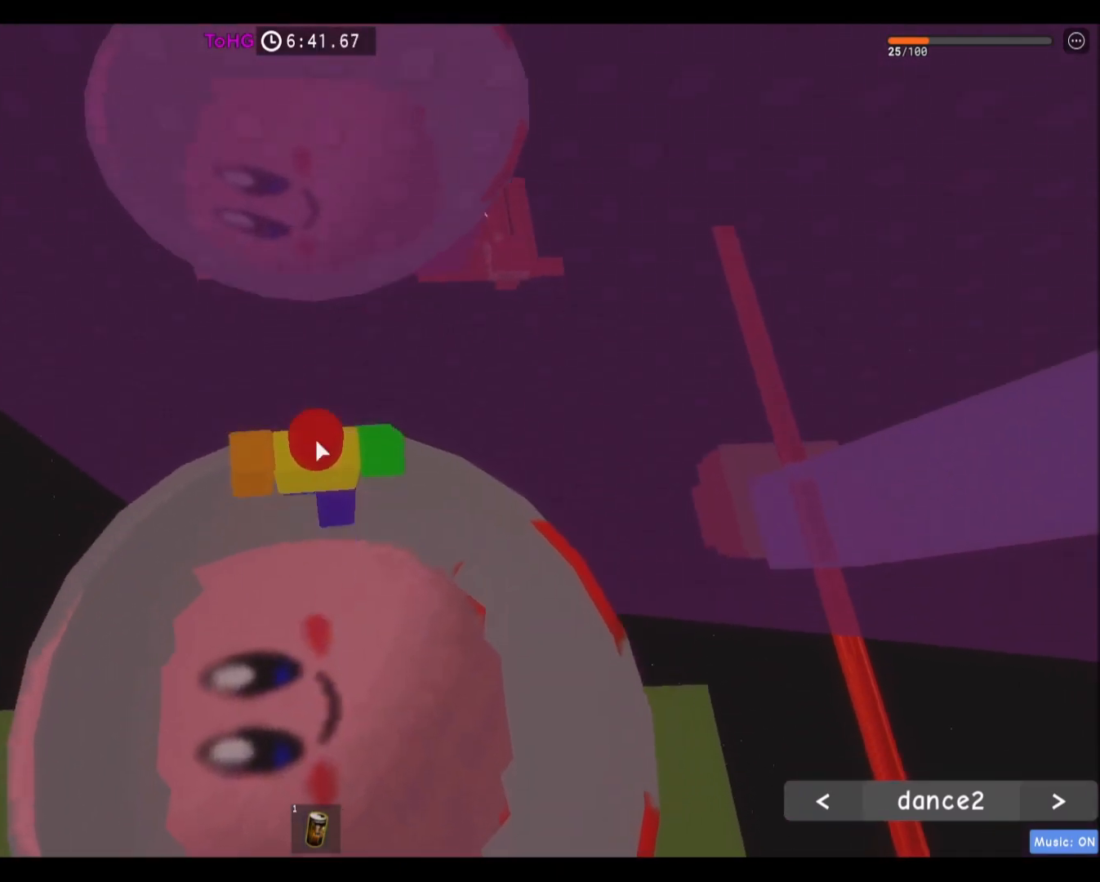
{"keys": ["w"], "mouse": ["right"], "events": [[66, "space", "down"], [233, "space", "up"]]}
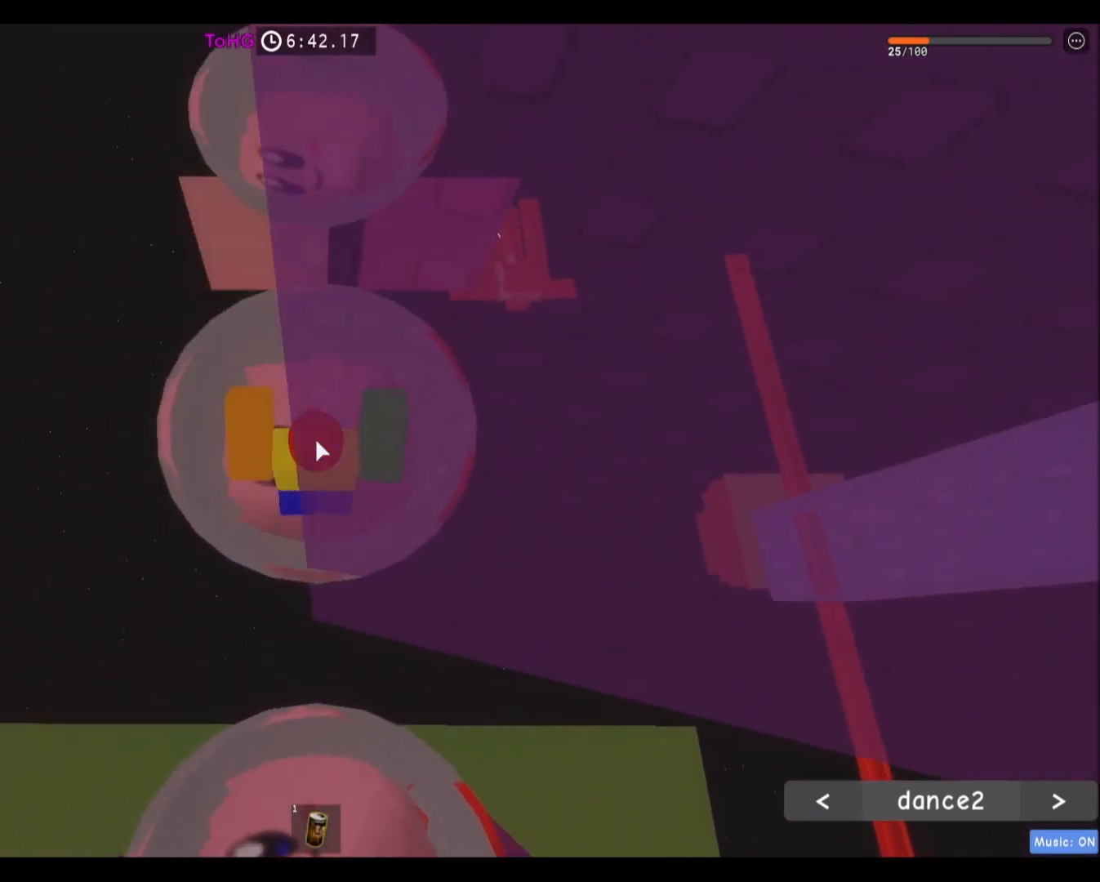
{"keys": ["w"], "mouse": ["right"], "events": [[267, "a", "down"], [367, "a", "up"]]}
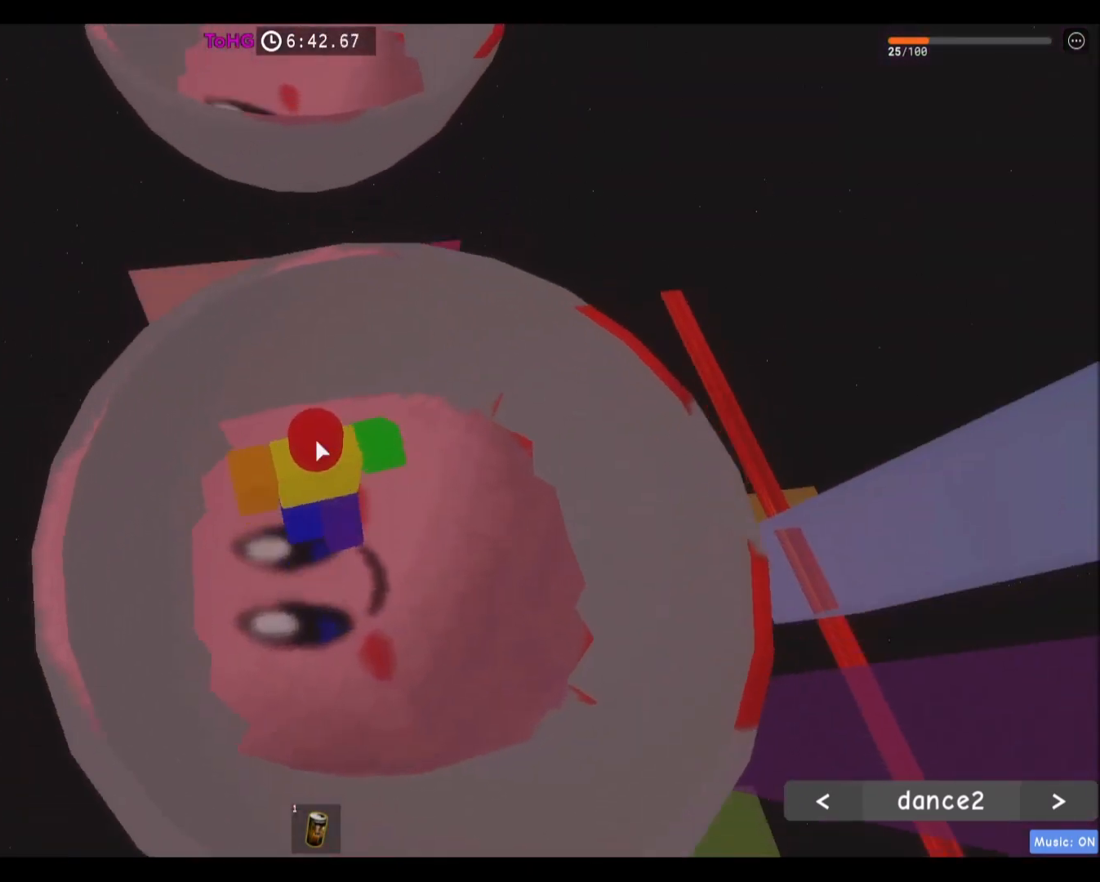
{"keys": ["space", "w"], "mouse": ["right"], "events": [[233, "w", "up"], [333, "w", "down"], [433, "space", "down"]]}